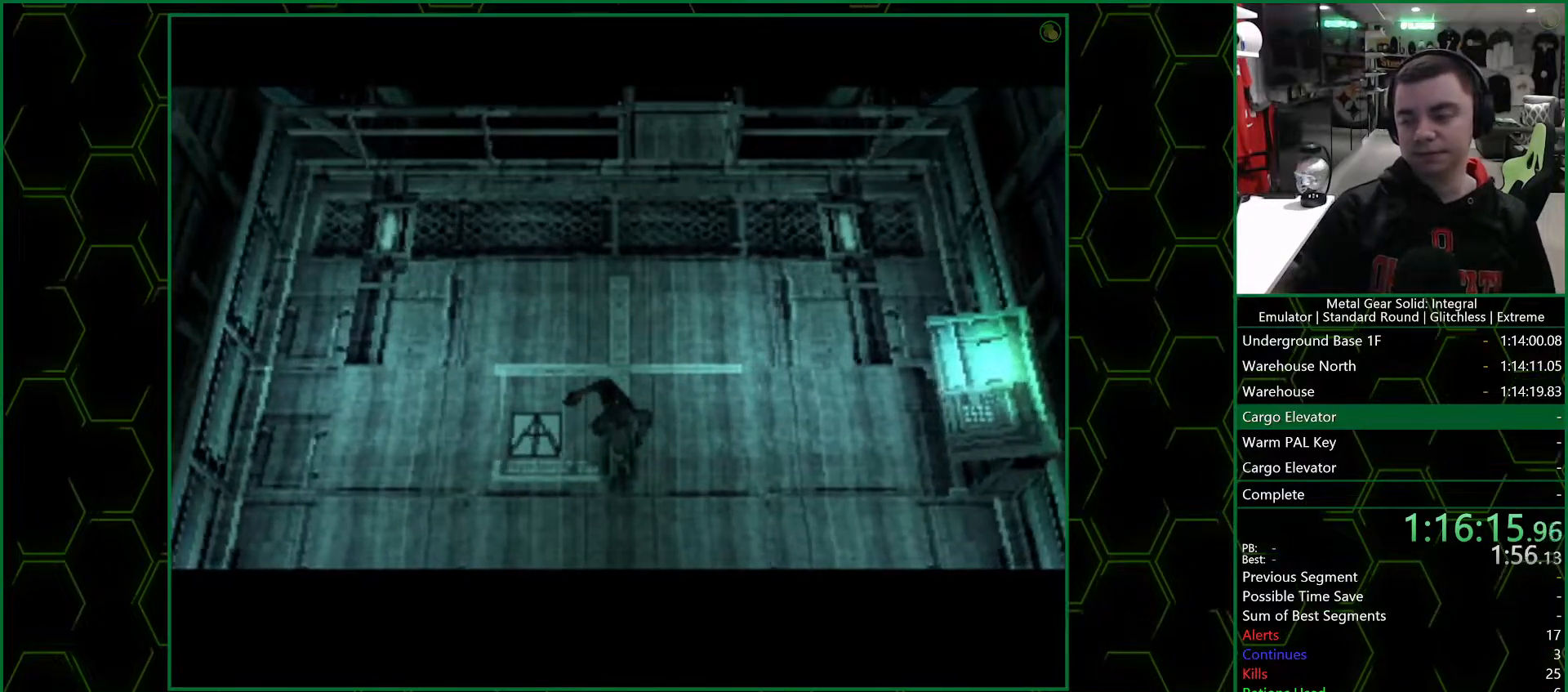
Gameplay with a controller (PlayStation layout); each line is a JSON object with the inputs held at the frame after it. "events" lists button and stick changes between this image and that frame as [ms after this image, input, new state], when the widget could be followed in between.
{"buttons": ["DPAD_DOWN"], "left_stick": "center", "right_stick": "center", "events": [[250, "DPAD_DOWN", "down"]]}
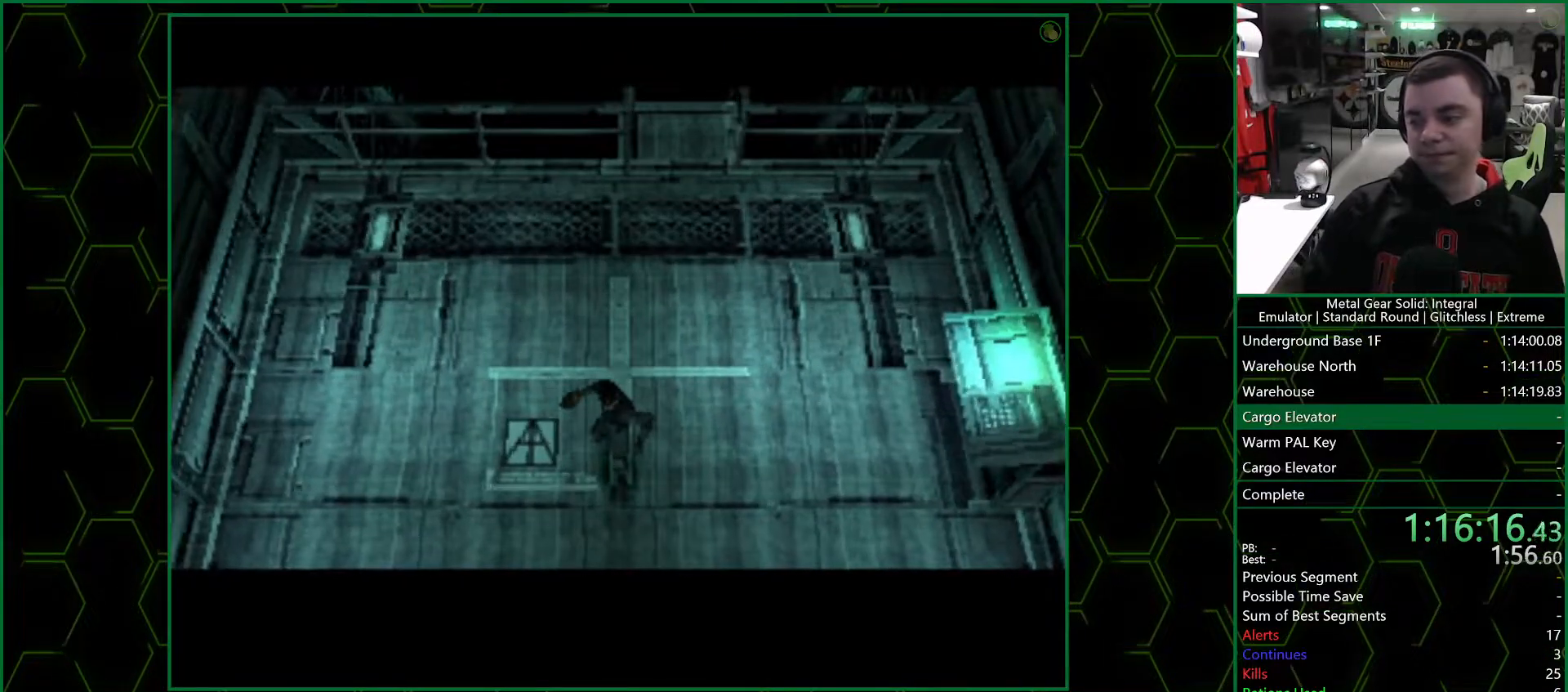
{"buttons": ["DPAD_DOWN"], "left_stick": "center", "right_stick": "center", "events": []}
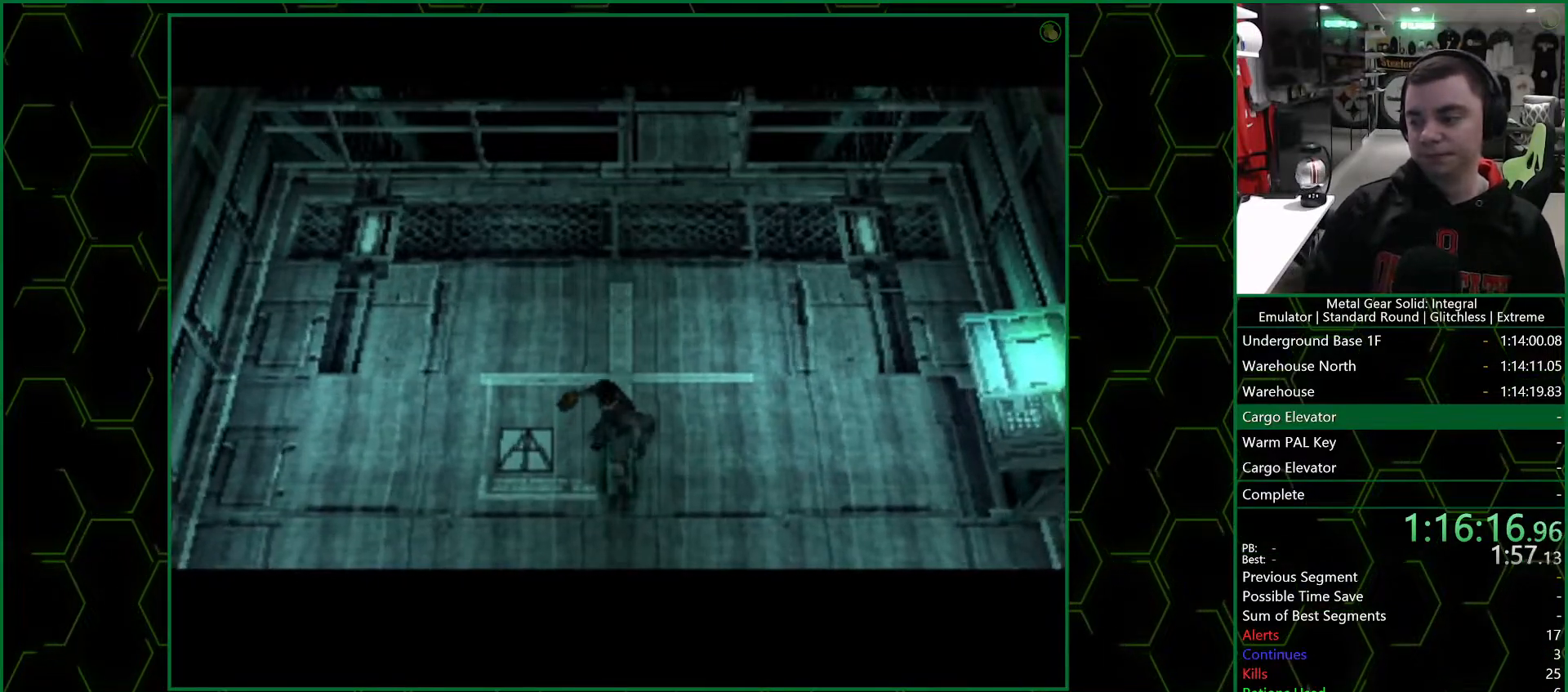
{"buttons": ["DPAD_DOWN"], "left_stick": "center", "right_stick": "center", "events": []}
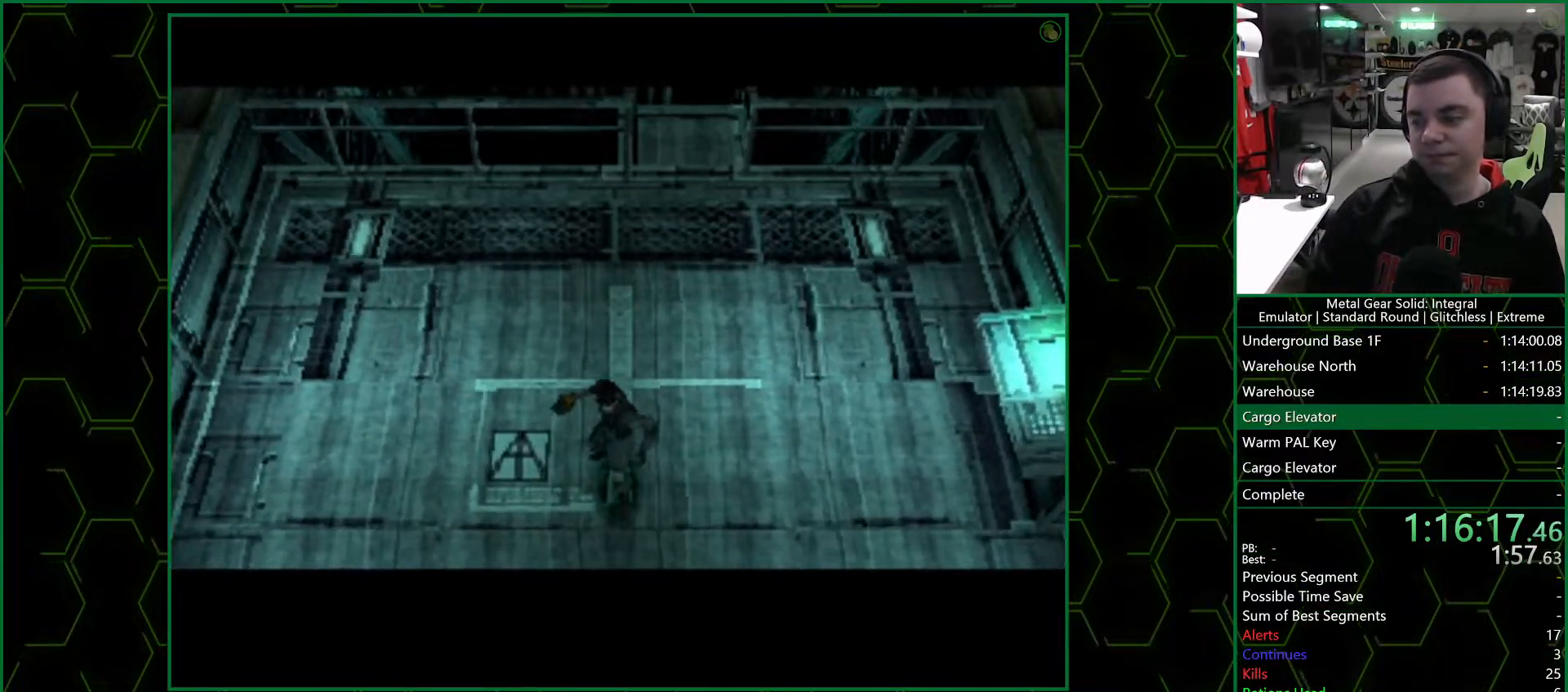
{"buttons": ["DPAD_DOWN"], "left_stick": "center", "right_stick": "center", "events": []}
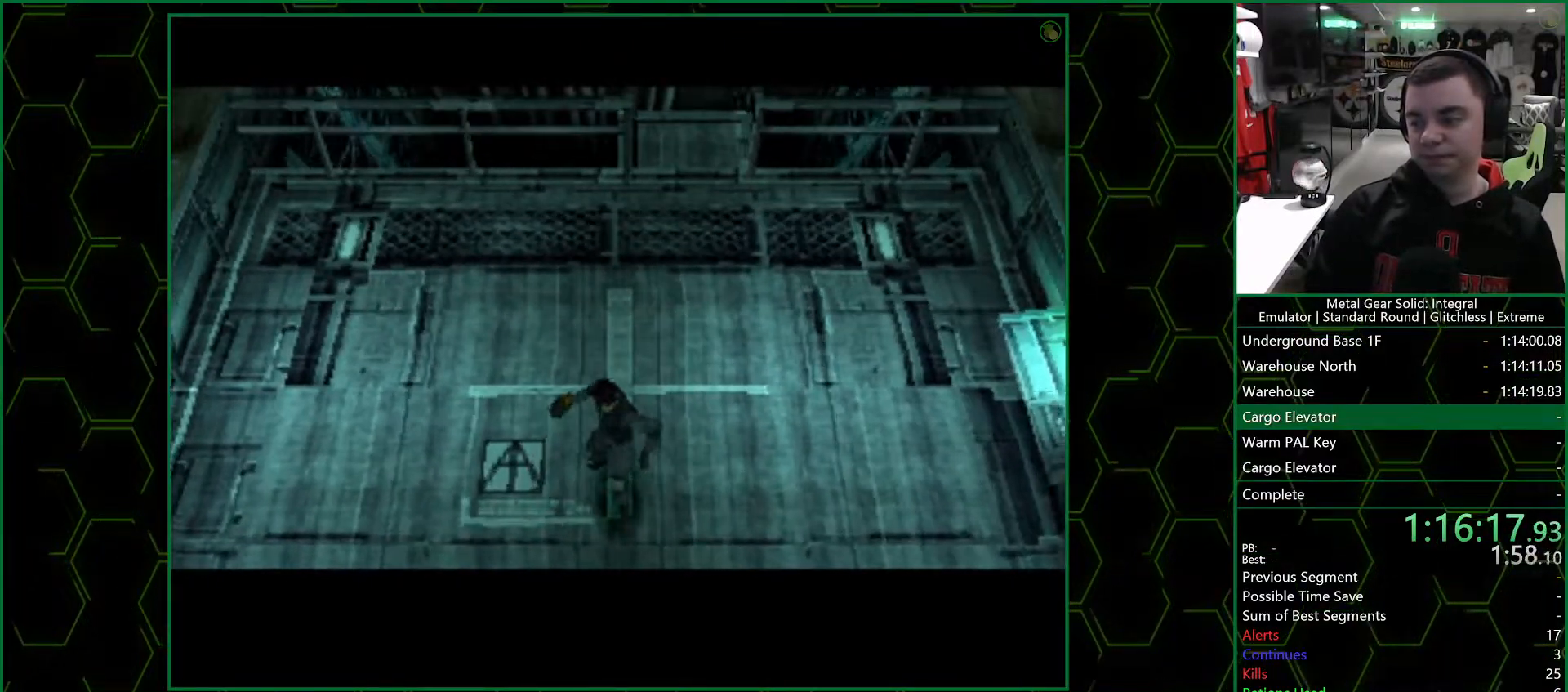
{"buttons": ["DPAD_DOWN"], "left_stick": "center", "right_stick": "center", "events": []}
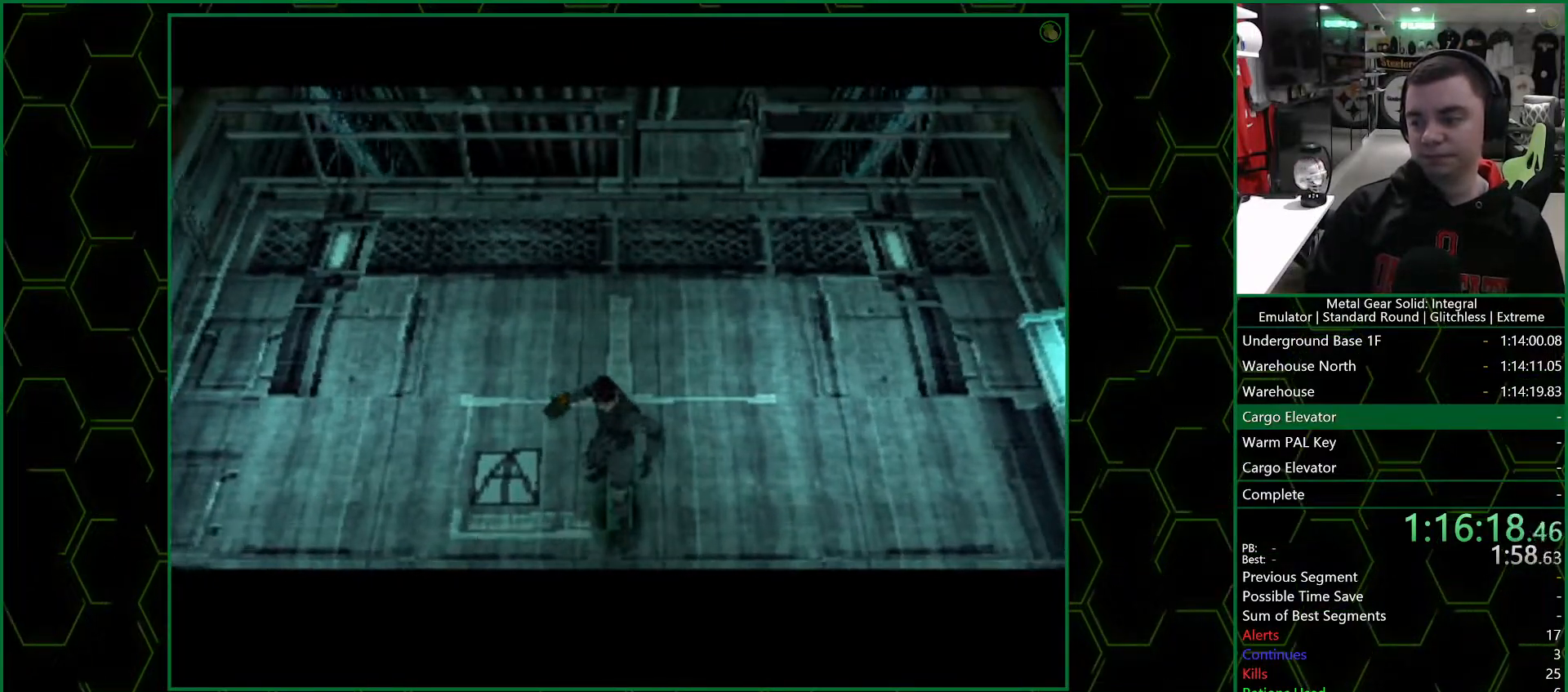
{"buttons": ["DPAD_DOWN"], "left_stick": "center", "right_stick": "center", "events": []}
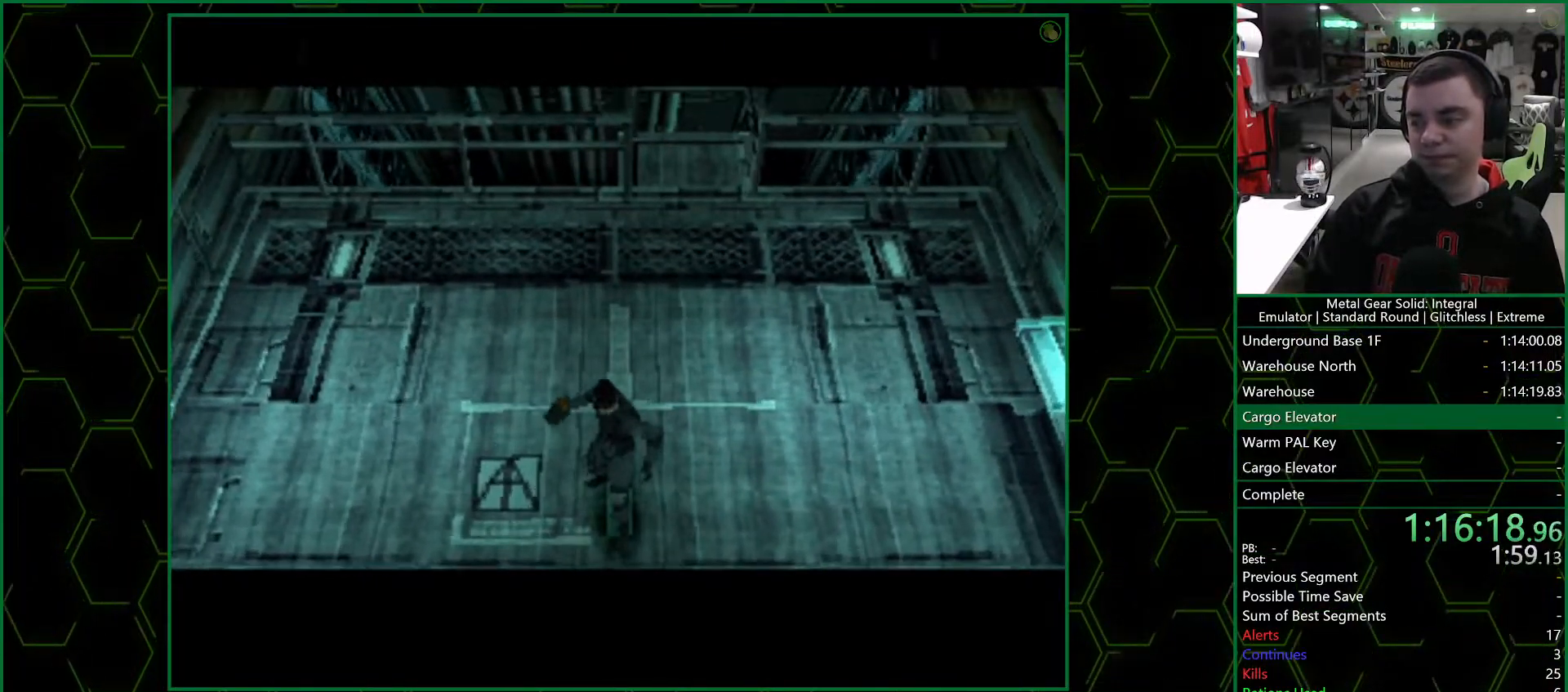
{"buttons": ["DPAD_DOWN"], "left_stick": "center", "right_stick": "center", "events": []}
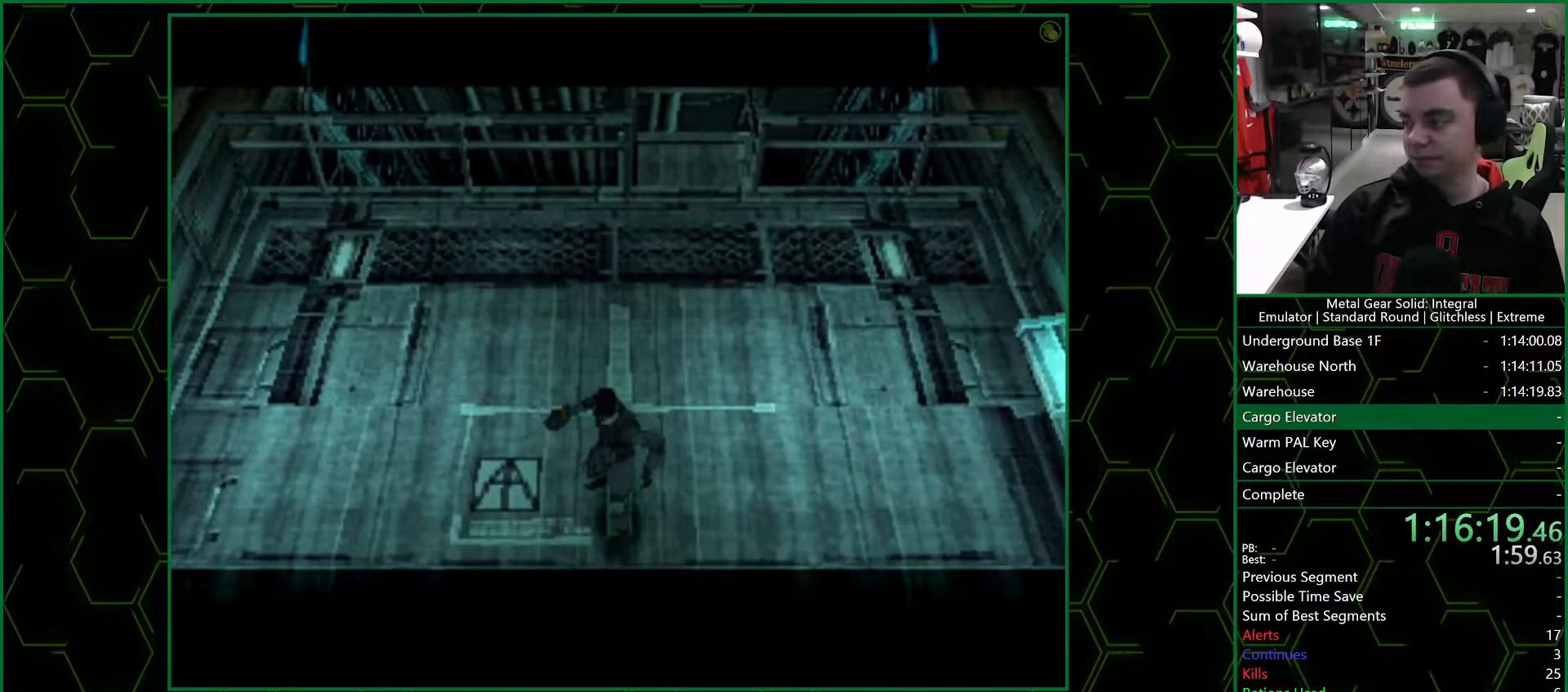
{"buttons": ["DPAD_DOWN"], "left_stick": "center", "right_stick": "center", "events": []}
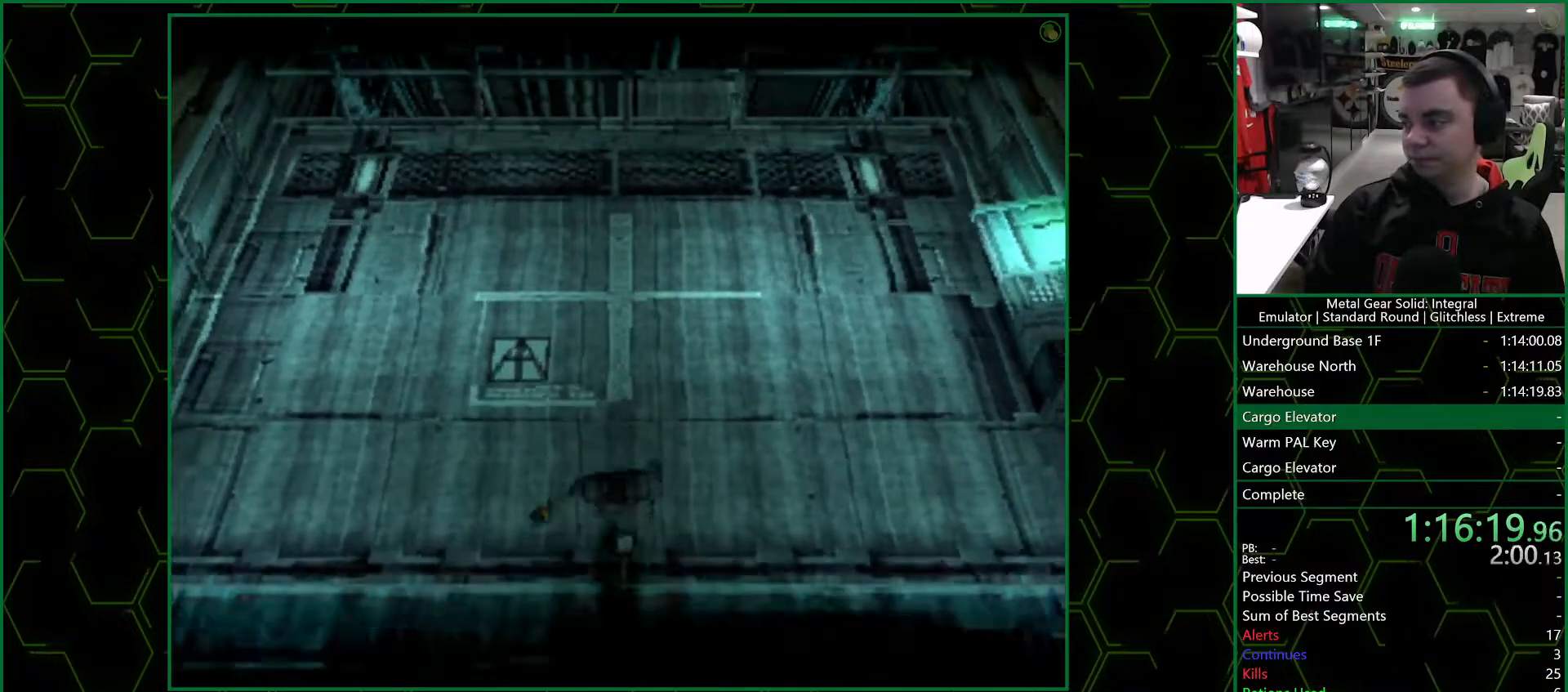
{"buttons": ["DPAD_DOWN"], "left_stick": "center", "right_stick": "center", "events": []}
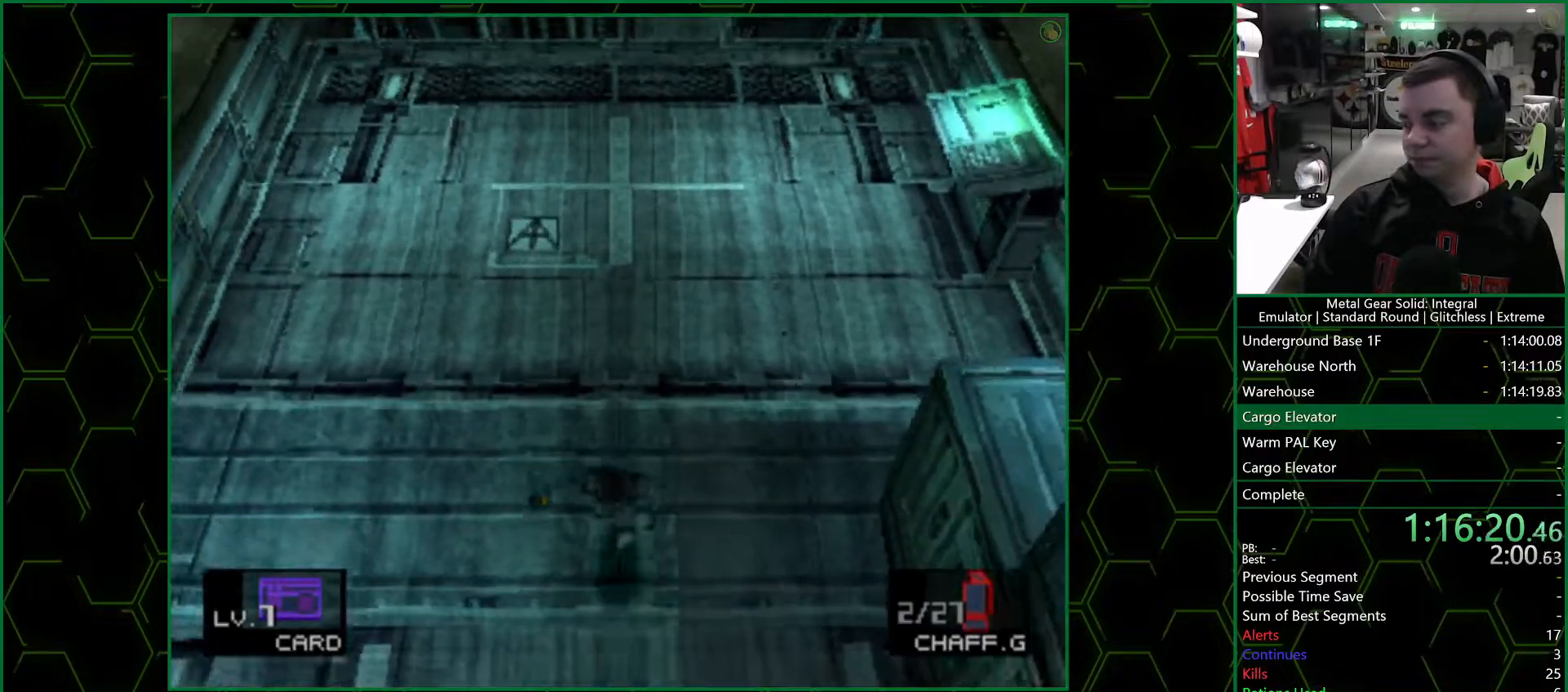
{"buttons": ["DPAD_DOWN"], "left_stick": "center", "right_stick": "center", "events": []}
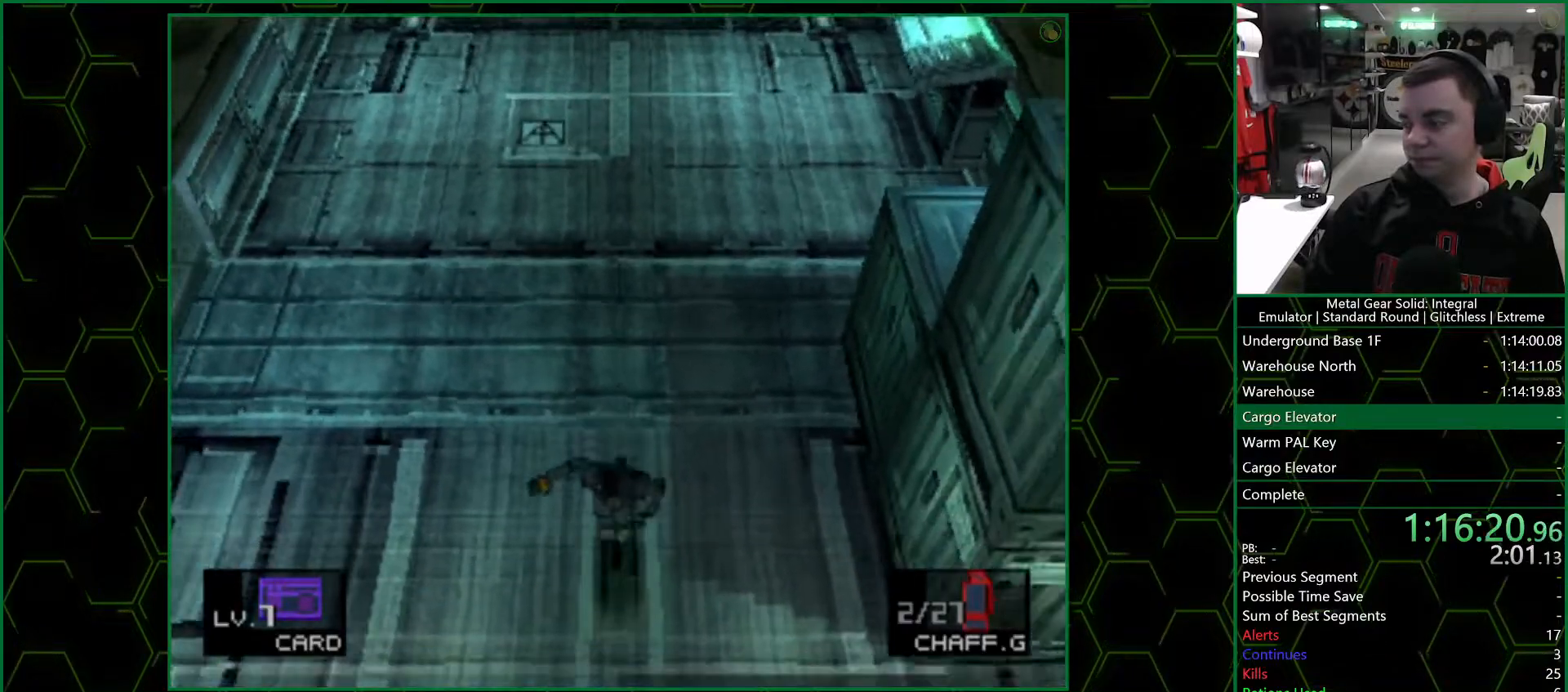
{"buttons": ["DPAD_DOWN"], "left_stick": "center", "right_stick": "center", "events": []}
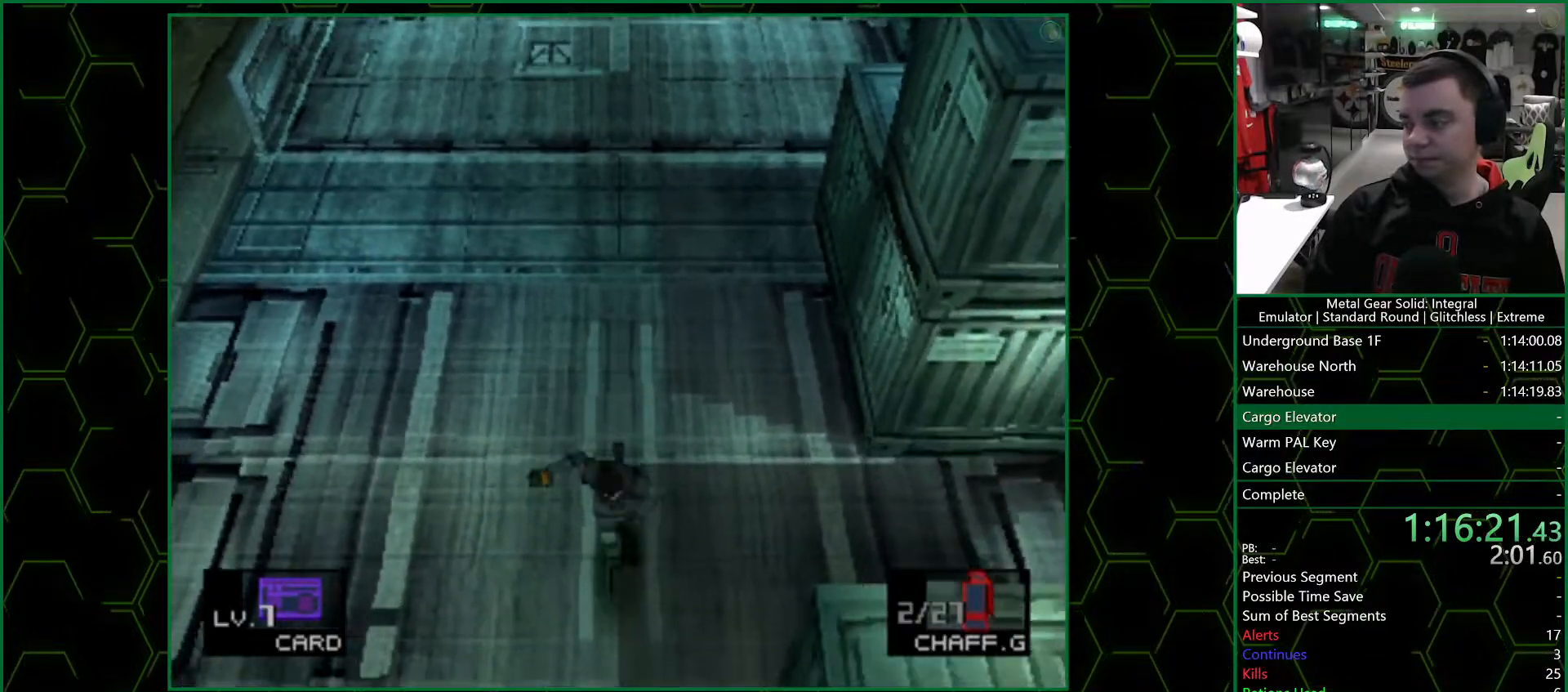
{"buttons": ["DPAD_DOWN"], "left_stick": "center", "right_stick": "center", "events": []}
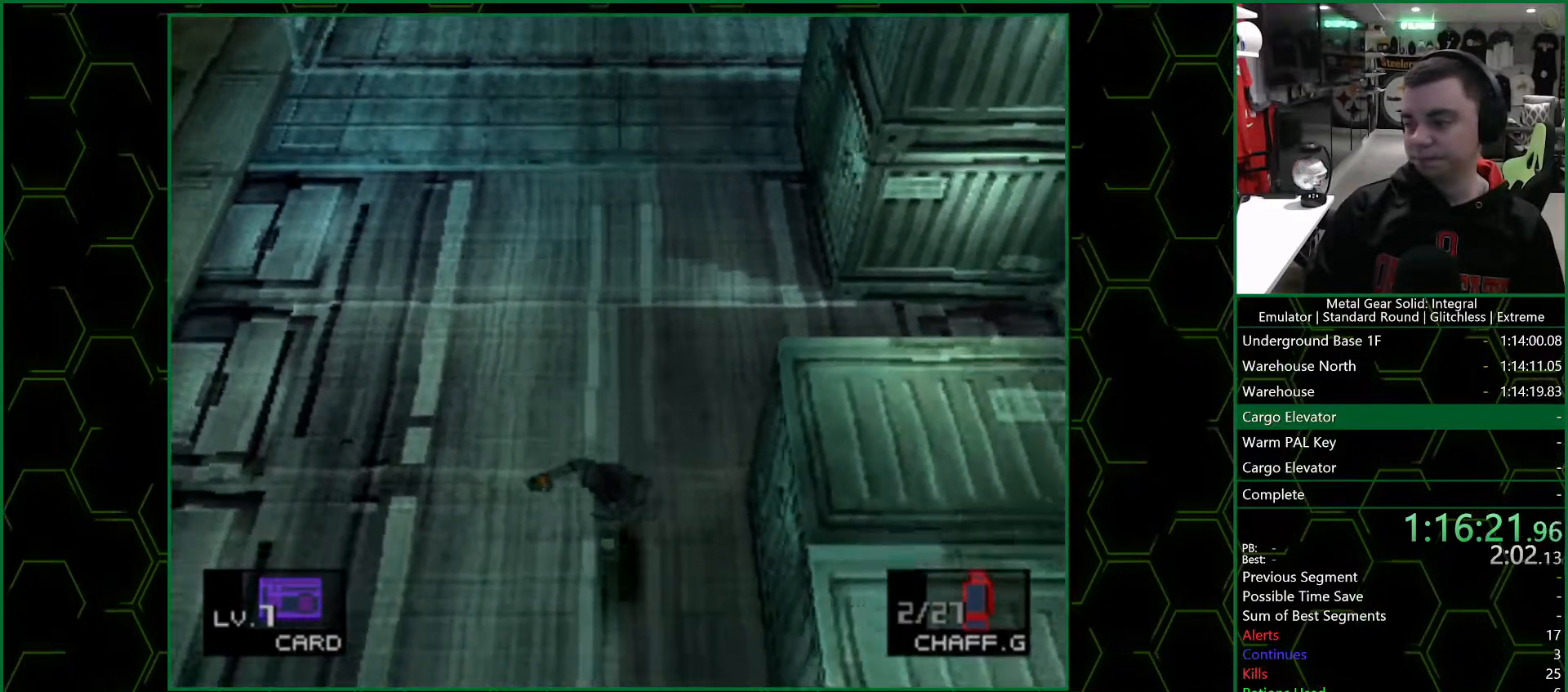
{"buttons": ["DPAD_DOWN"], "left_stick": "center", "right_stick": "center", "events": []}
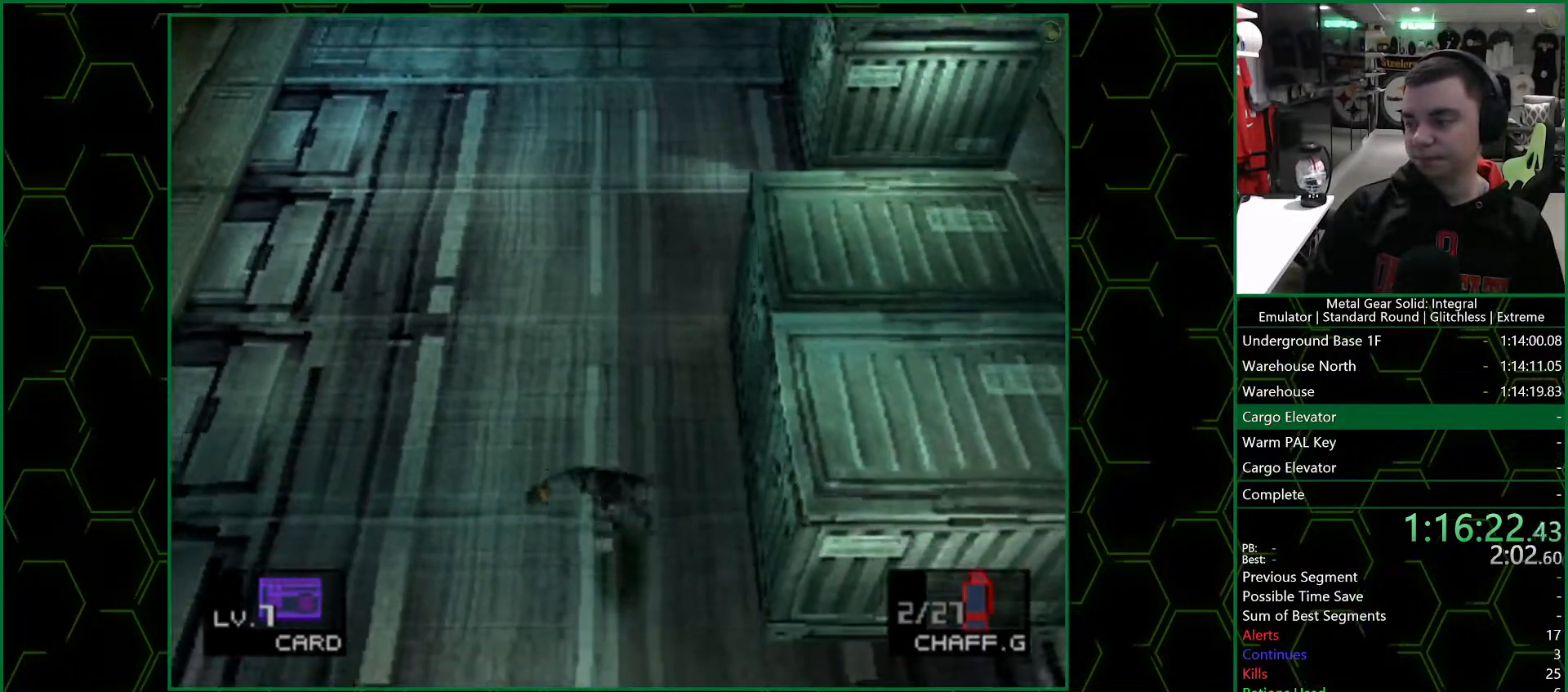
{"buttons": ["DPAD_DOWN"], "left_stick": "center", "right_stick": "center", "events": []}
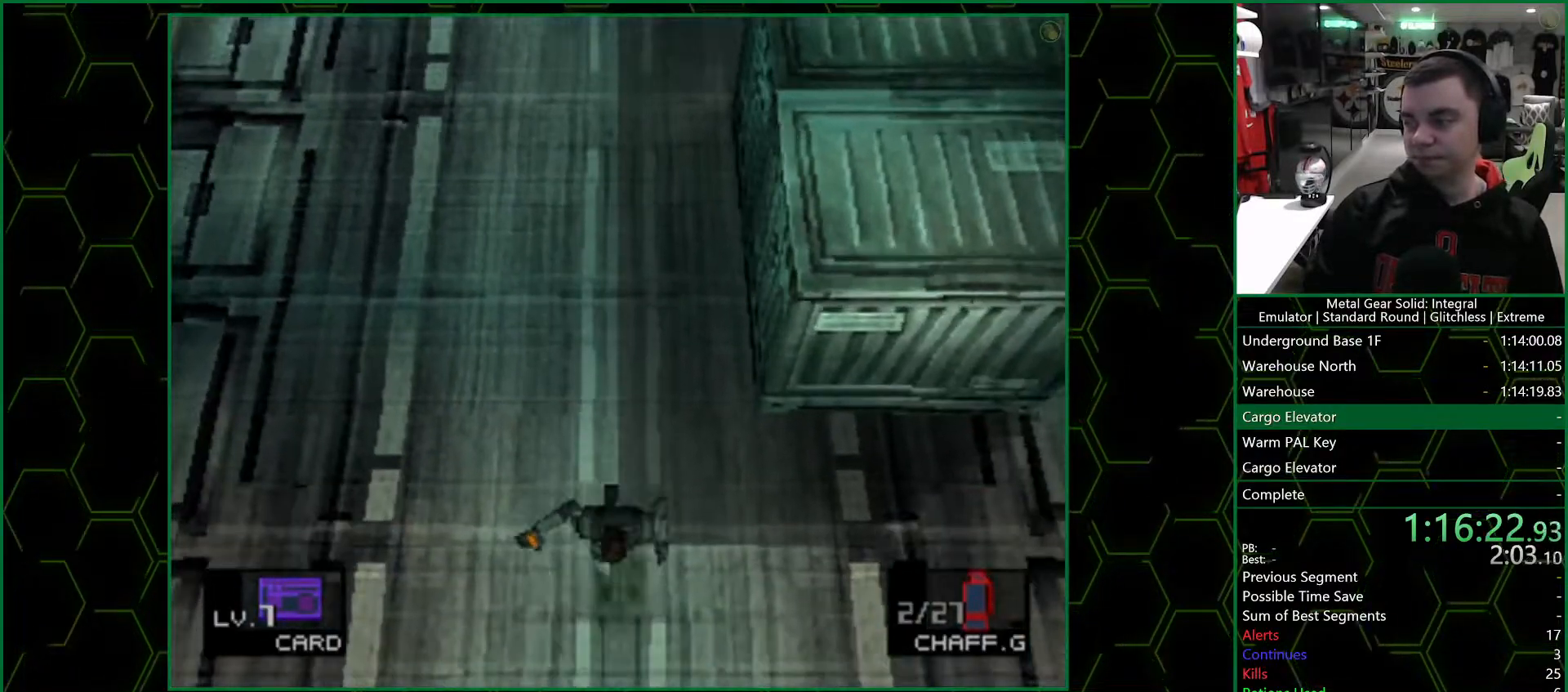
{"buttons": ["DPAD_DOWN"], "left_stick": "center", "right_stick": "center", "events": []}
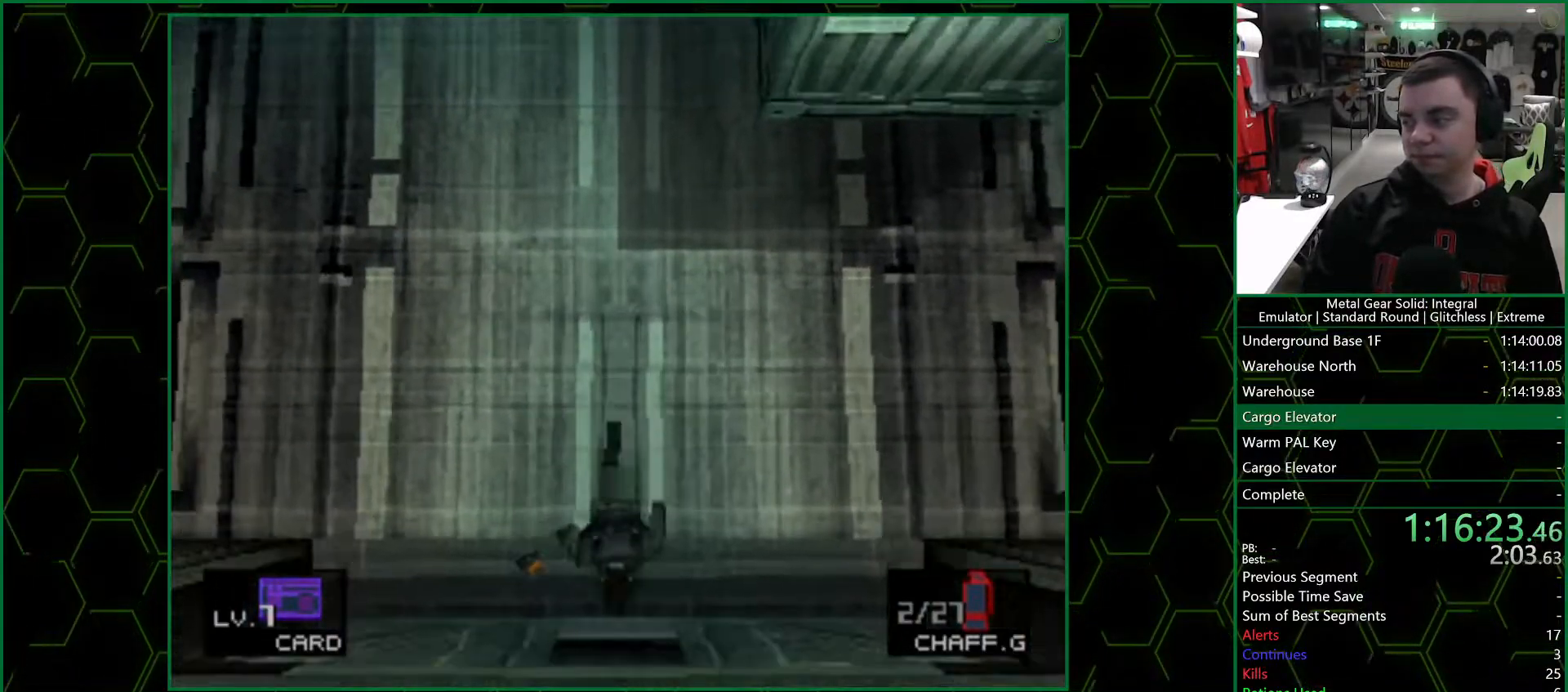
{"buttons": ["DPAD_DOWN"], "left_stick": "center", "right_stick": "center", "events": []}
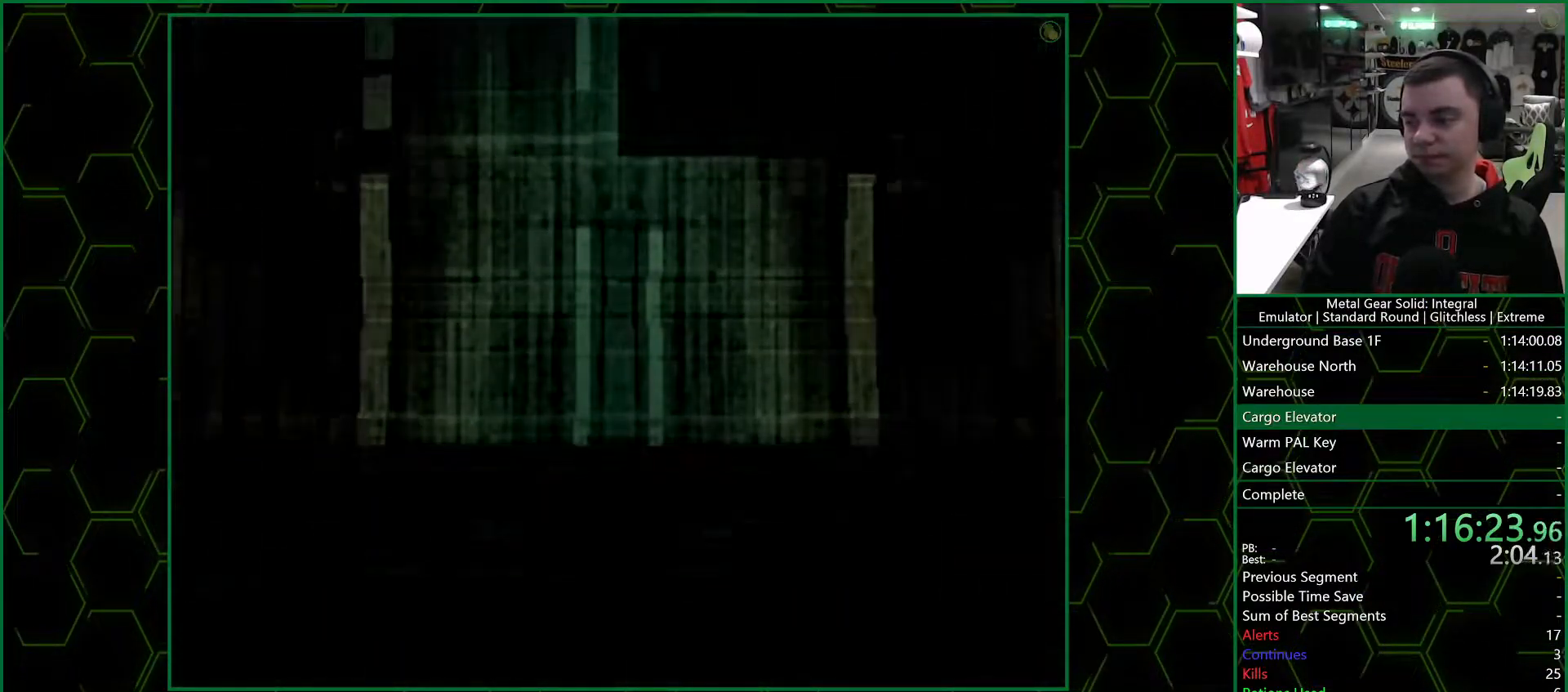
{"buttons": ["DPAD_DOWN"], "left_stick": "center", "right_stick": "center", "events": []}
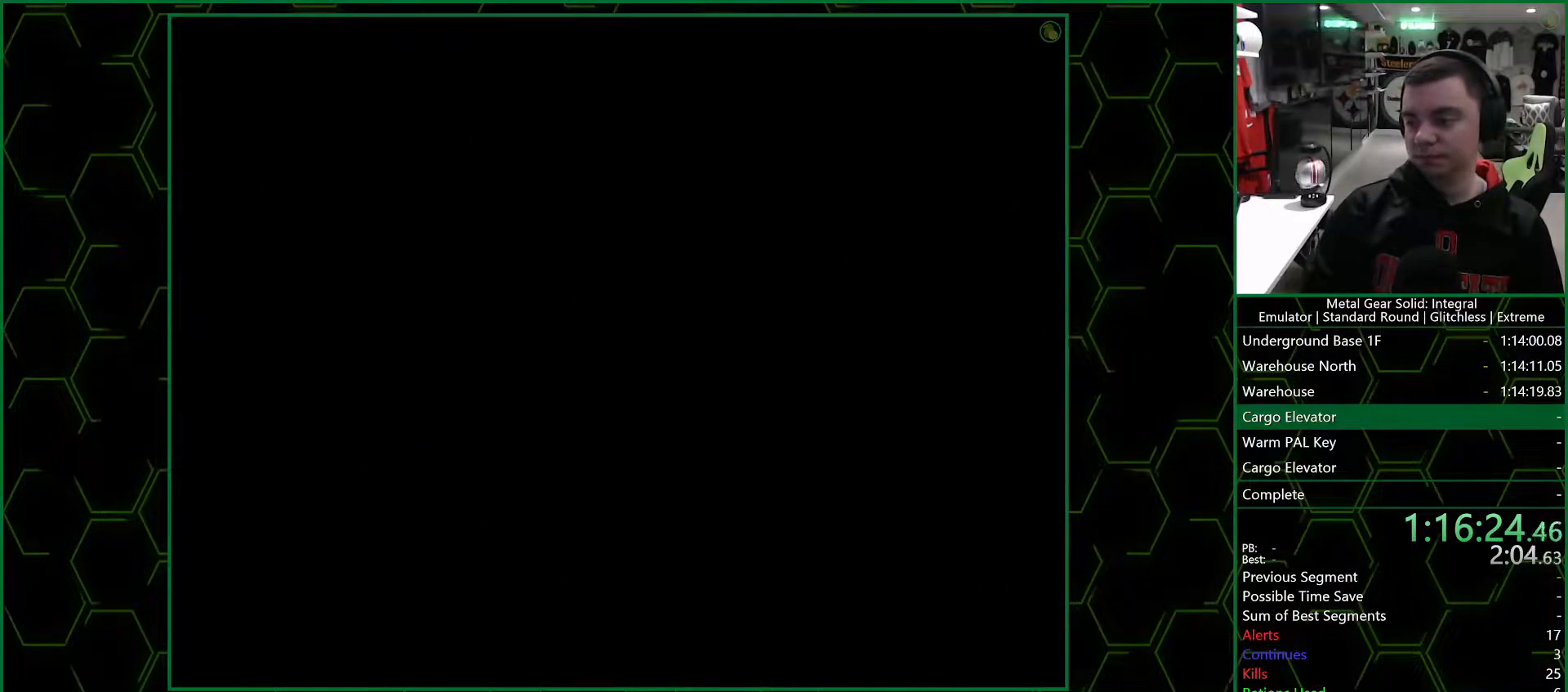
{"buttons": ["DPAD_DOWN"], "left_stick": "center", "right_stick": "center", "events": []}
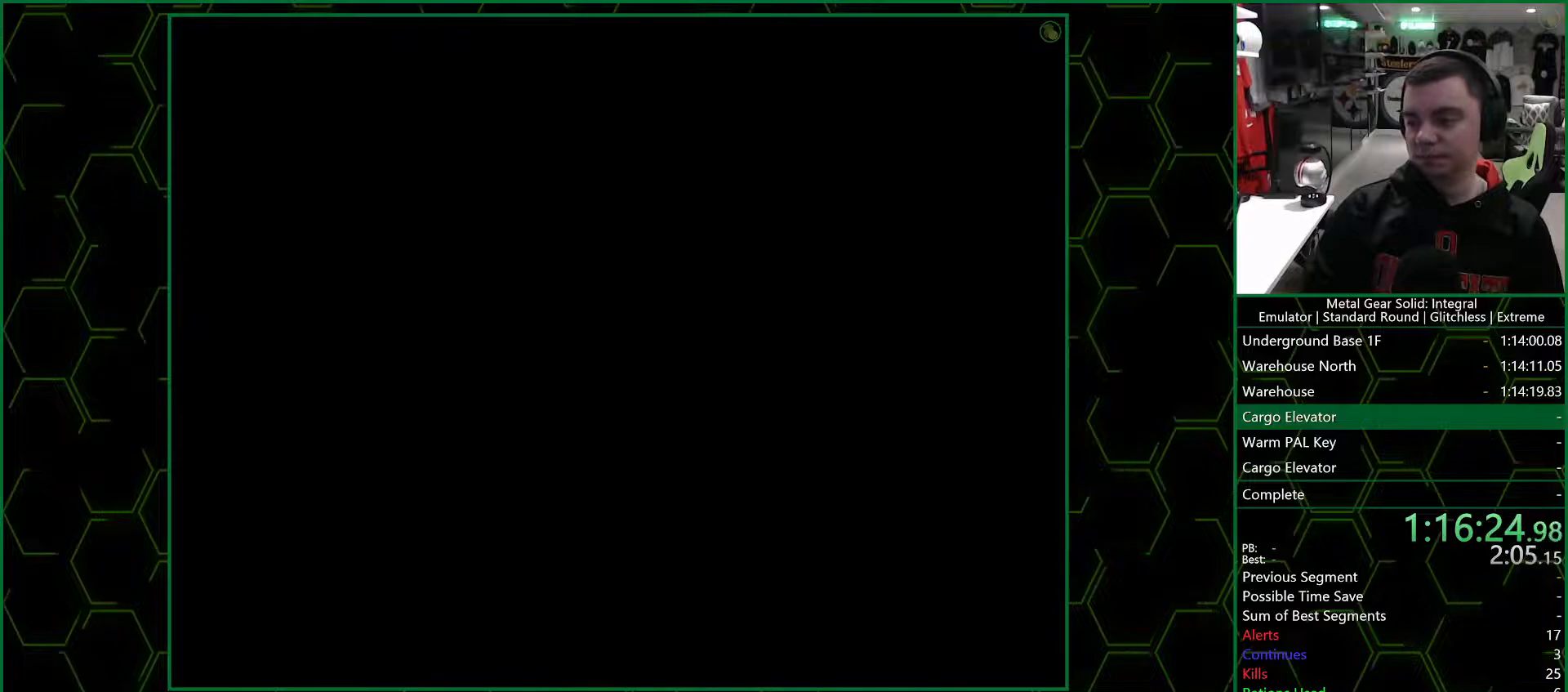
{"buttons": [], "left_stick": "center", "right_stick": "center", "events": [[483, "DPAD_DOWN", "up"]]}
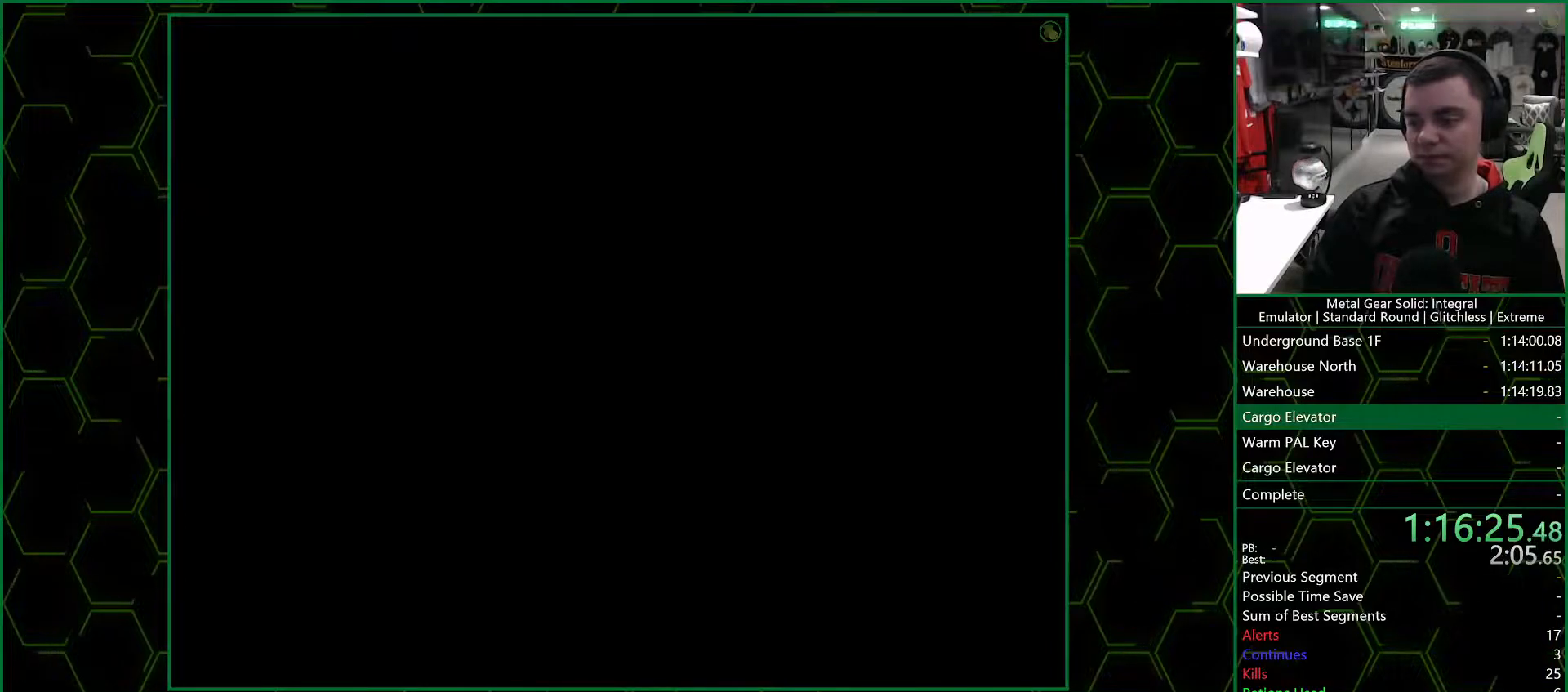
{"buttons": [], "left_stick": "down", "right_stick": "center", "events": [[150, "left_stick", "down"]]}
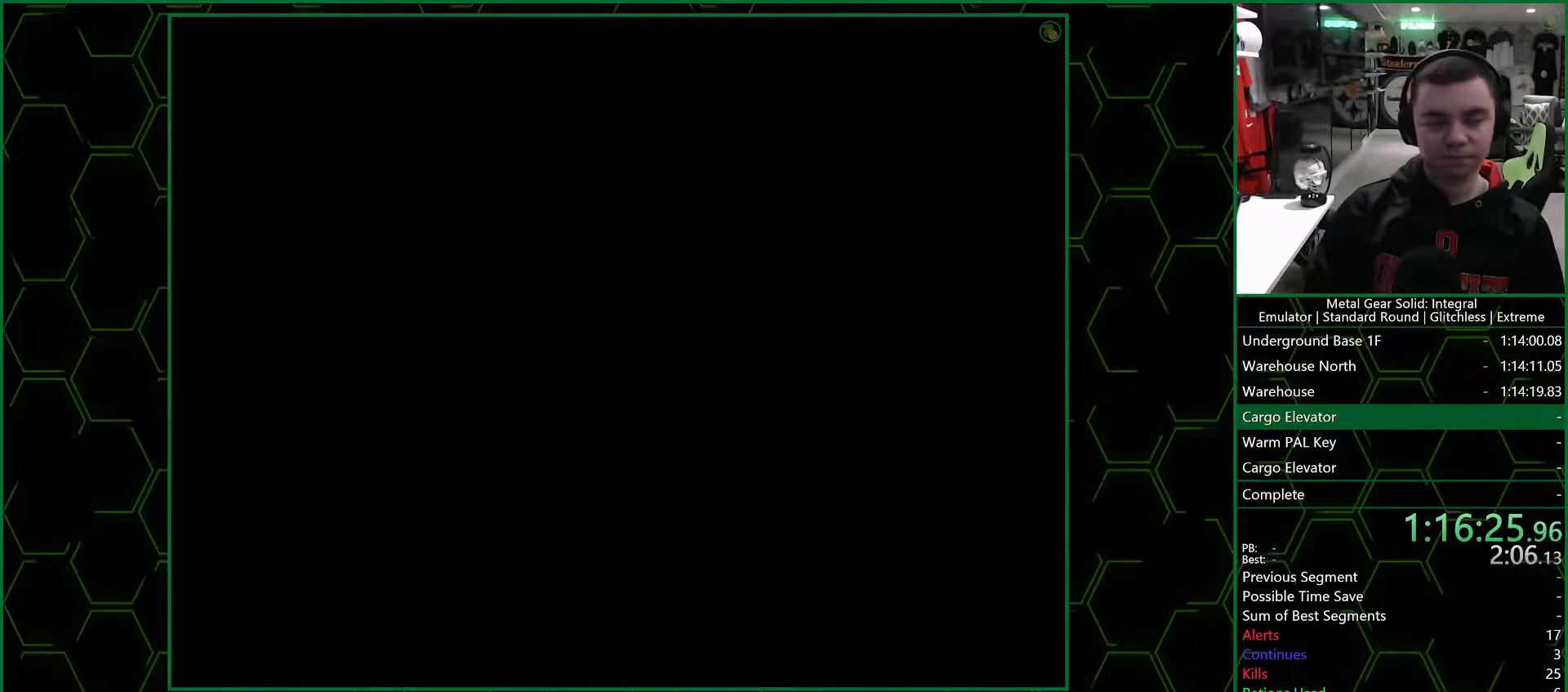
{"buttons": [], "left_stick": "down", "right_stick": "center", "events": []}
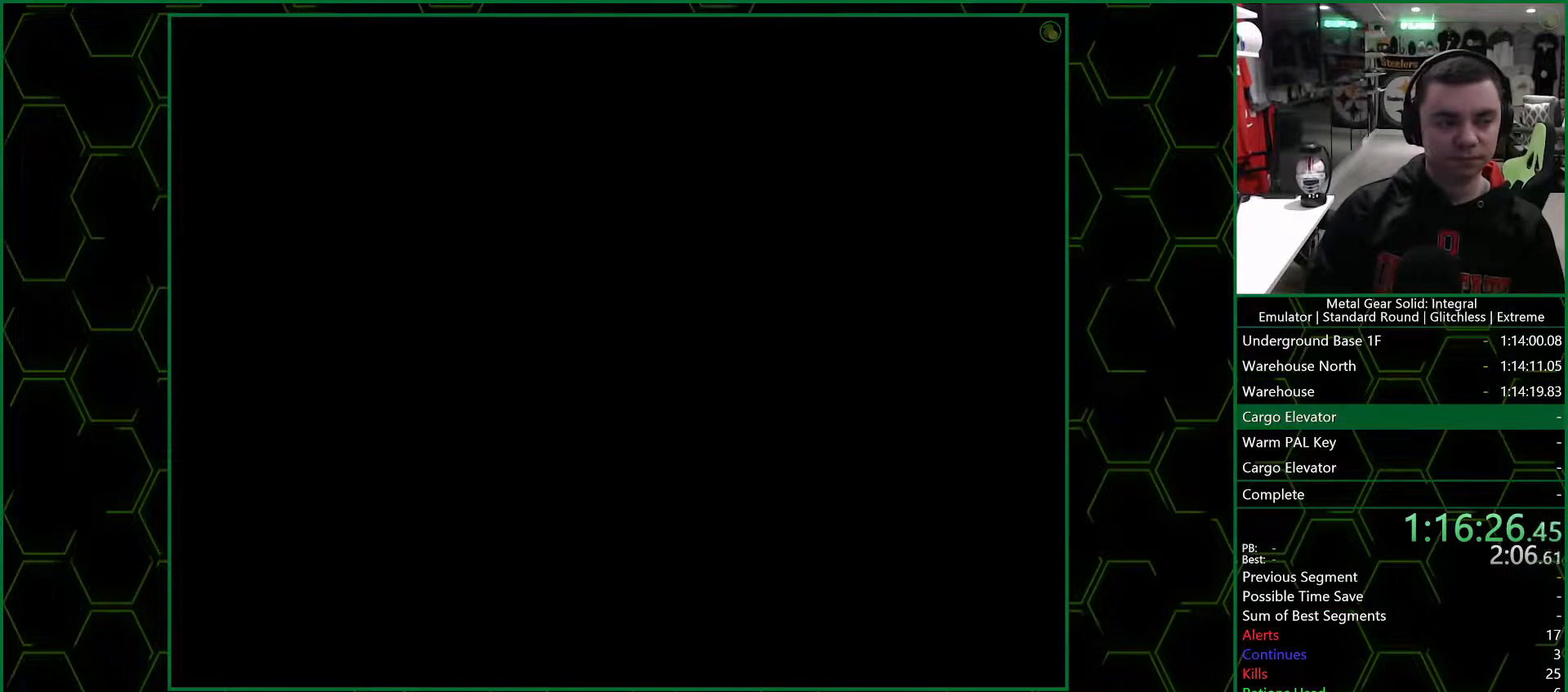
{"buttons": [], "left_stick": "down", "right_stick": "center", "events": []}
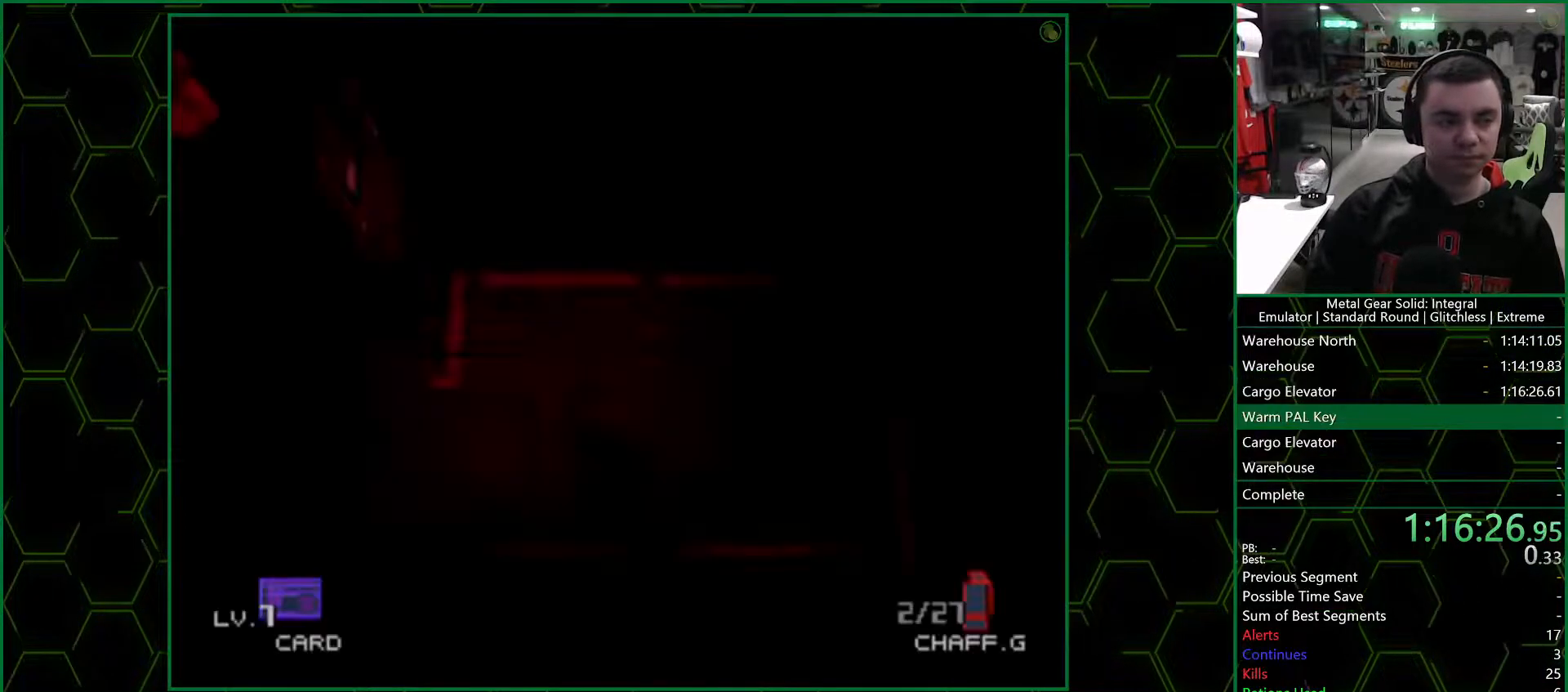
{"buttons": [], "left_stick": "down", "right_stick": "center", "events": []}
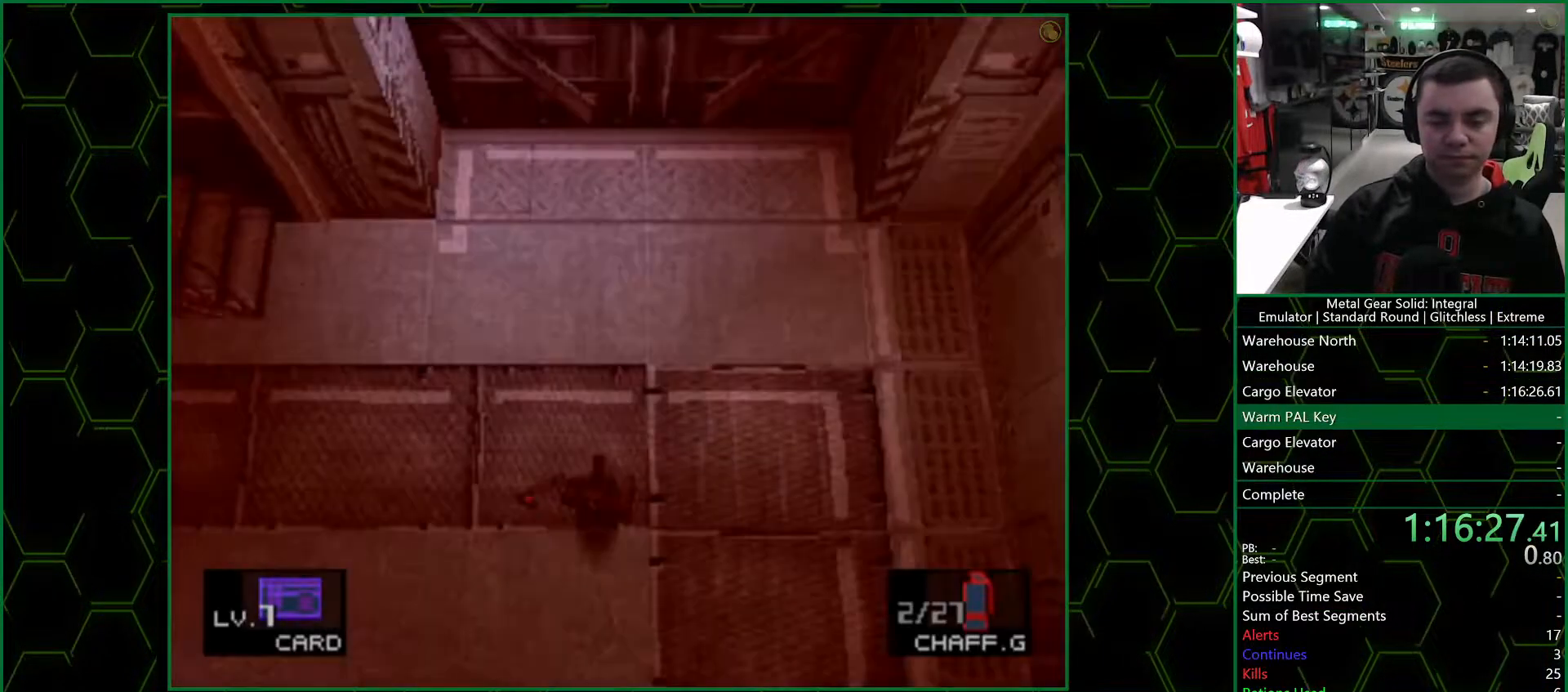
{"buttons": [], "left_stick": "down", "right_stick": "center", "events": []}
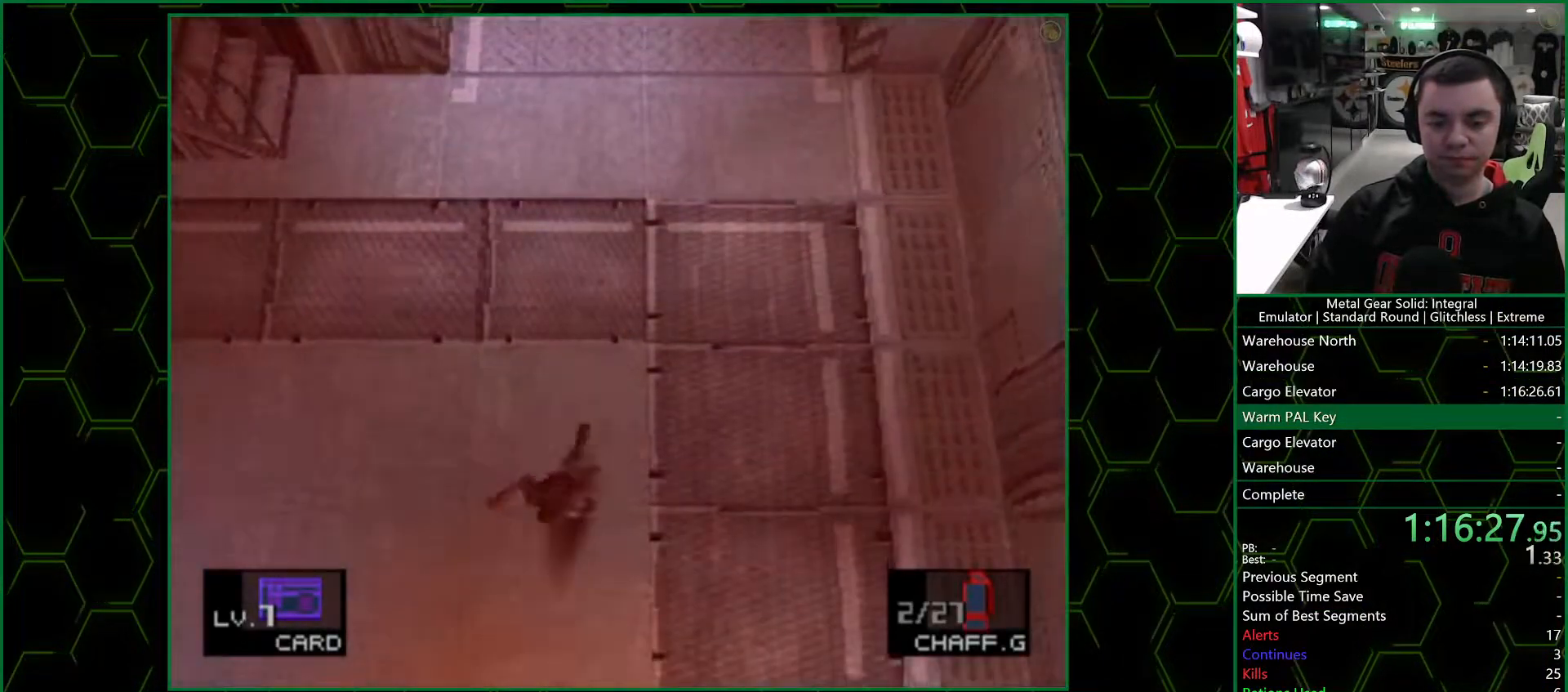
{"buttons": [], "left_stick": "down-left", "right_stick": "center"}
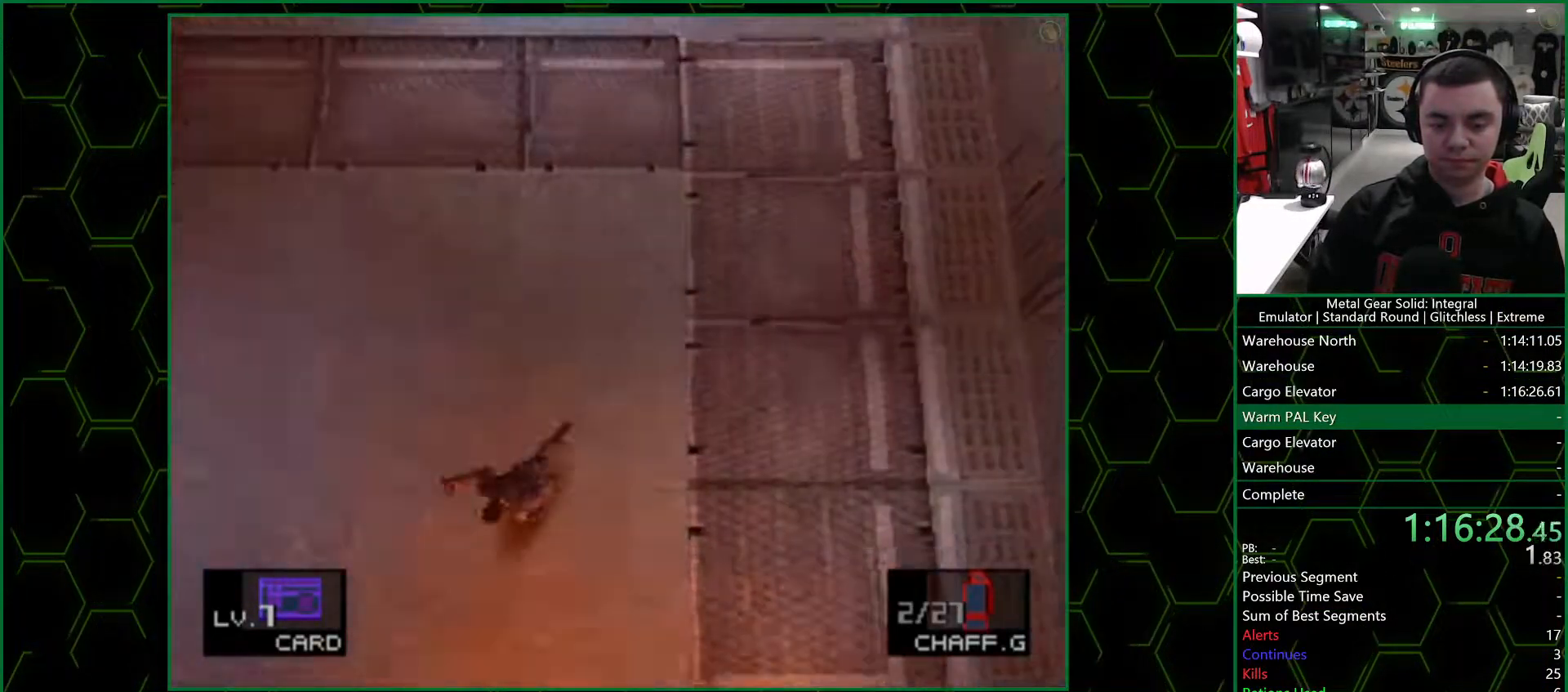
{"buttons": [], "left_stick": "down-right", "right_stick": "center"}
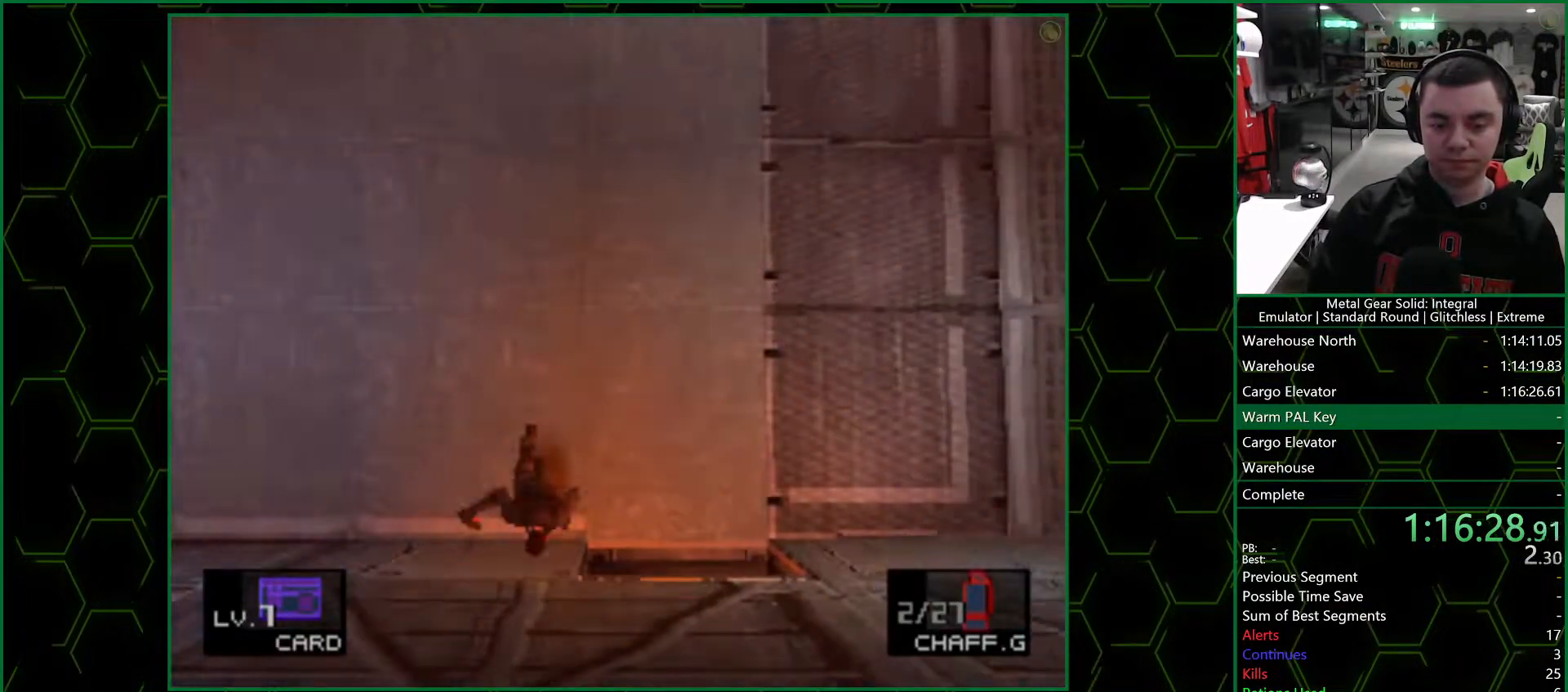
{"buttons": [], "left_stick": "down", "right_stick": "center", "events": [[17, "left_stick", "right"], [417, "left_stick", "down"]]}
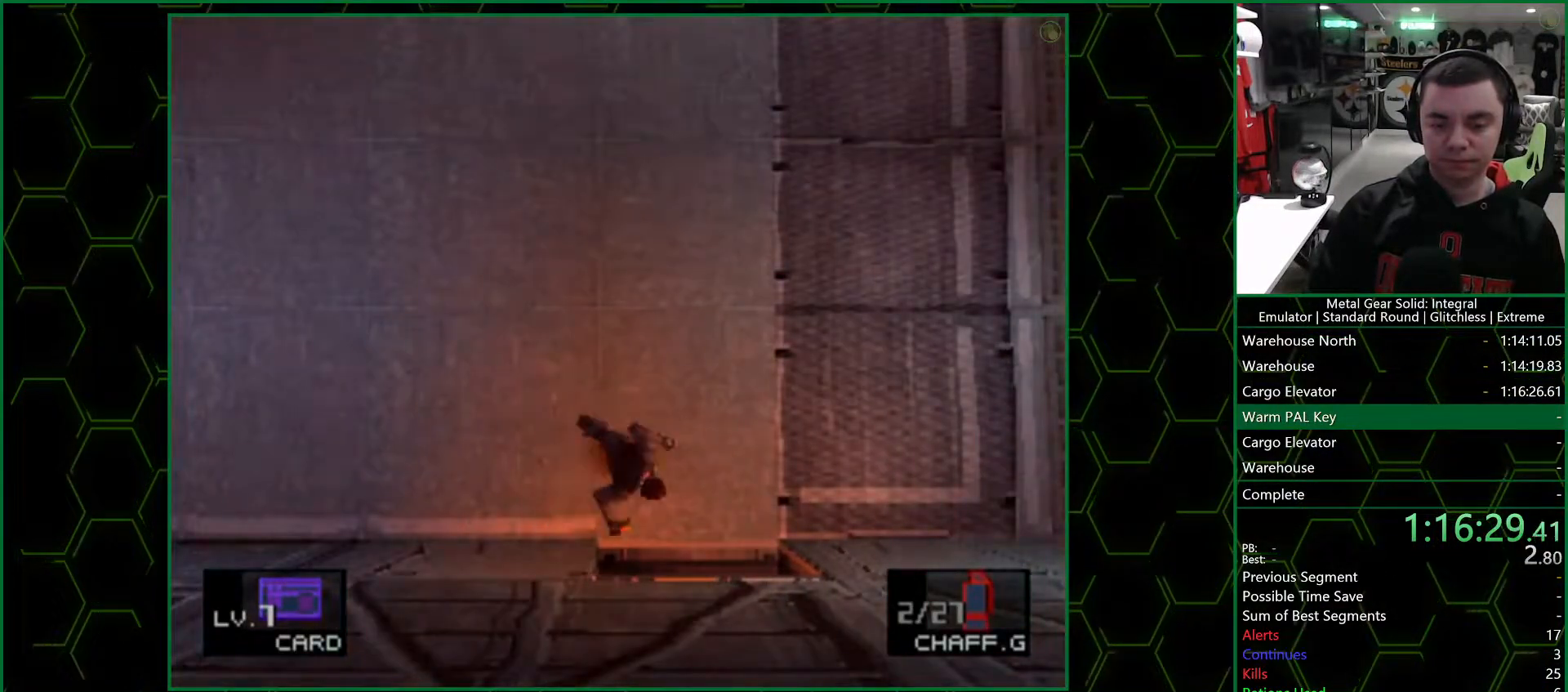
{"buttons": [], "left_stick": "down", "right_stick": "center", "events": []}